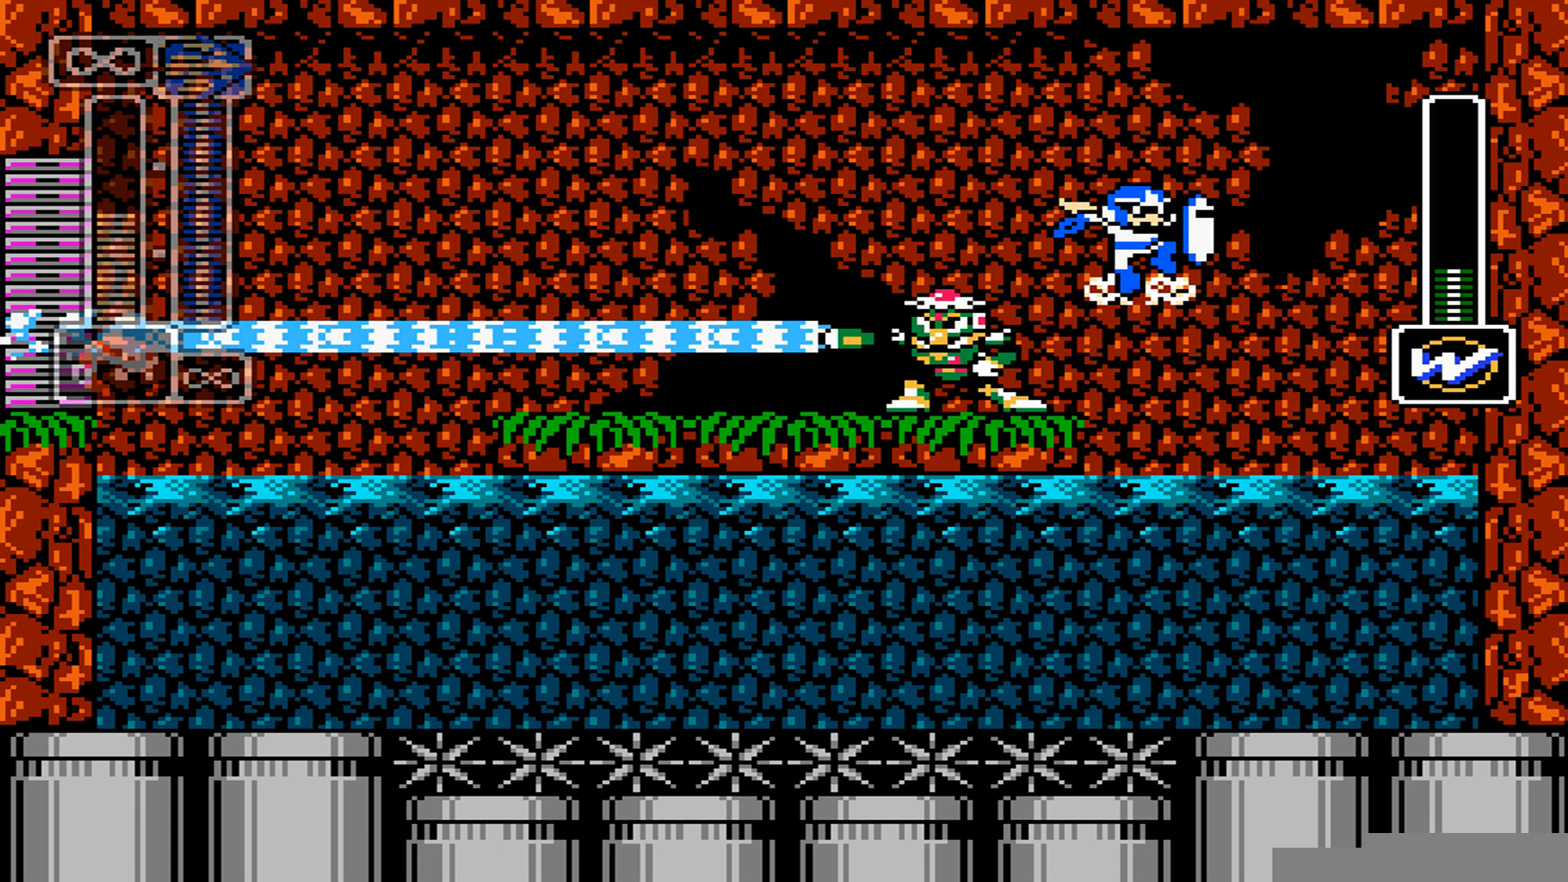
Gameplay with a controller (Nintendo layout); each line is a JSON object with the inputs held at the frame after it. "events" lists button and stick changes between this image and that frame as [ms after this image, input, new state], when the widget could be followed in between. Not read: L3 R3.
{"buttons": ["B", "DPAD_RIGHT"], "events": []}
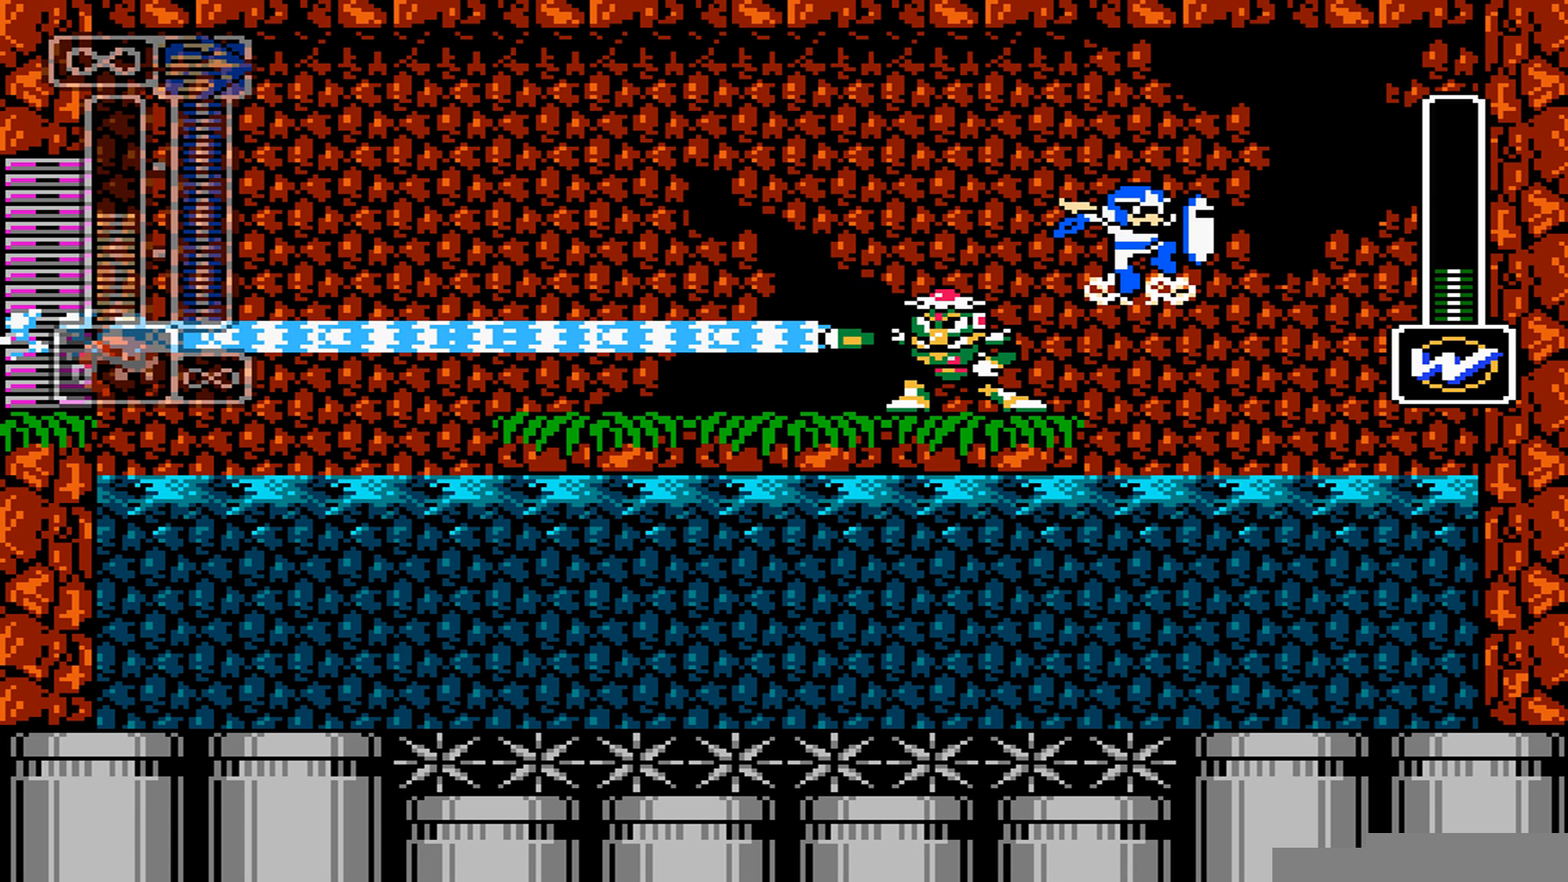
{"buttons": ["B", "DPAD_RIGHT"], "events": []}
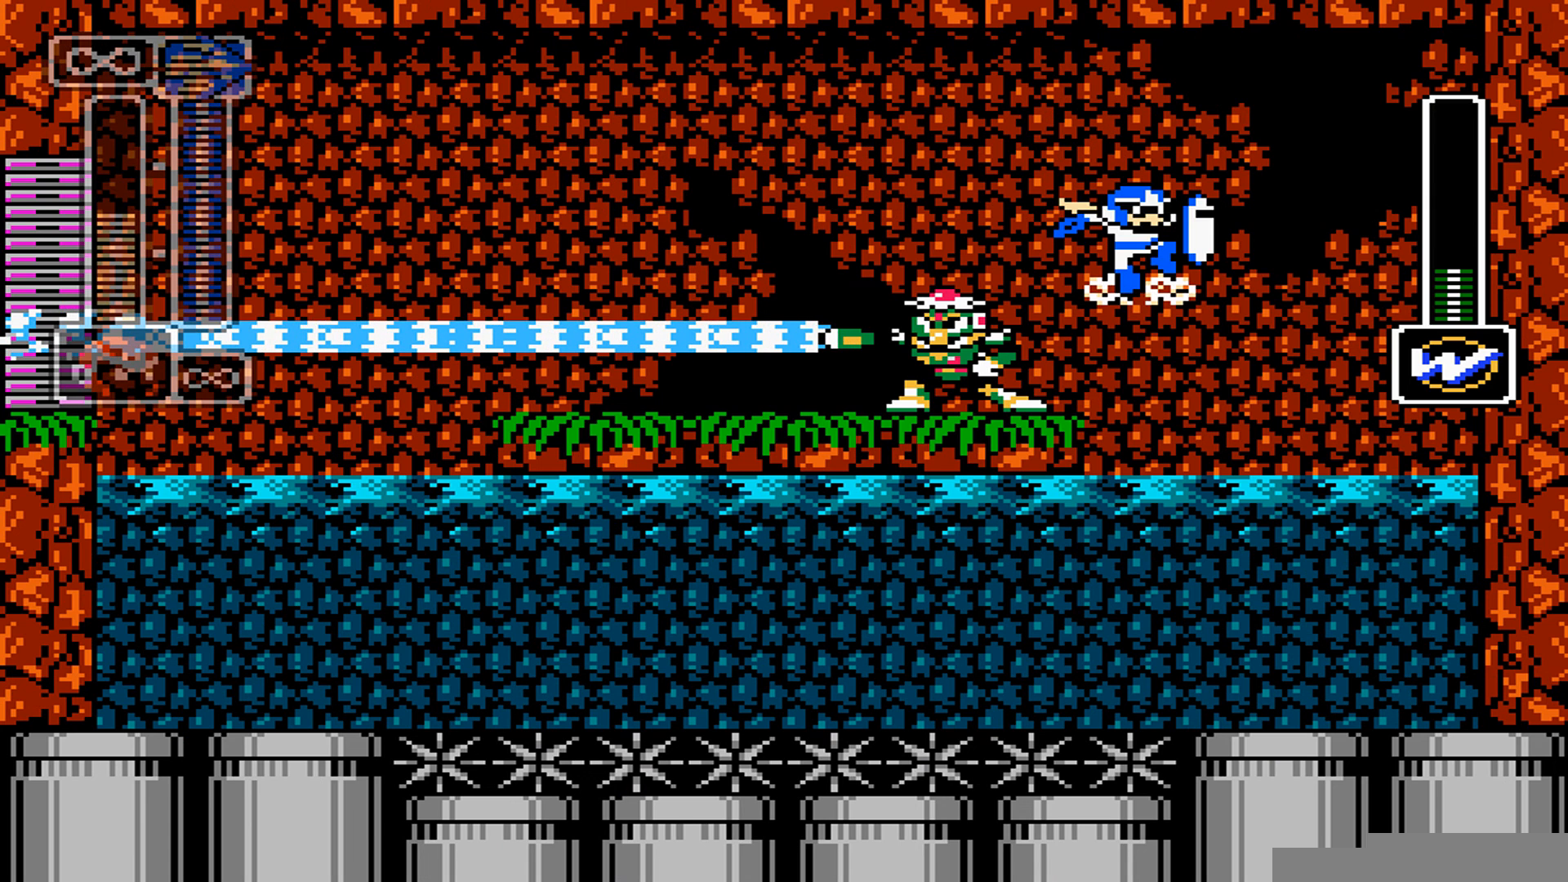
{"buttons": ["DPAD_RIGHT"], "events": [[137, "B", "up"], [137, "DPAD_RIGHT", "up"], [274, "A", "down"], [274, "DPAD_LEFT", "down"], [479, "A", "up"], [479, "DPAD_LEFT", "up"], [479, "DPAD_RIGHT", "down"]]}
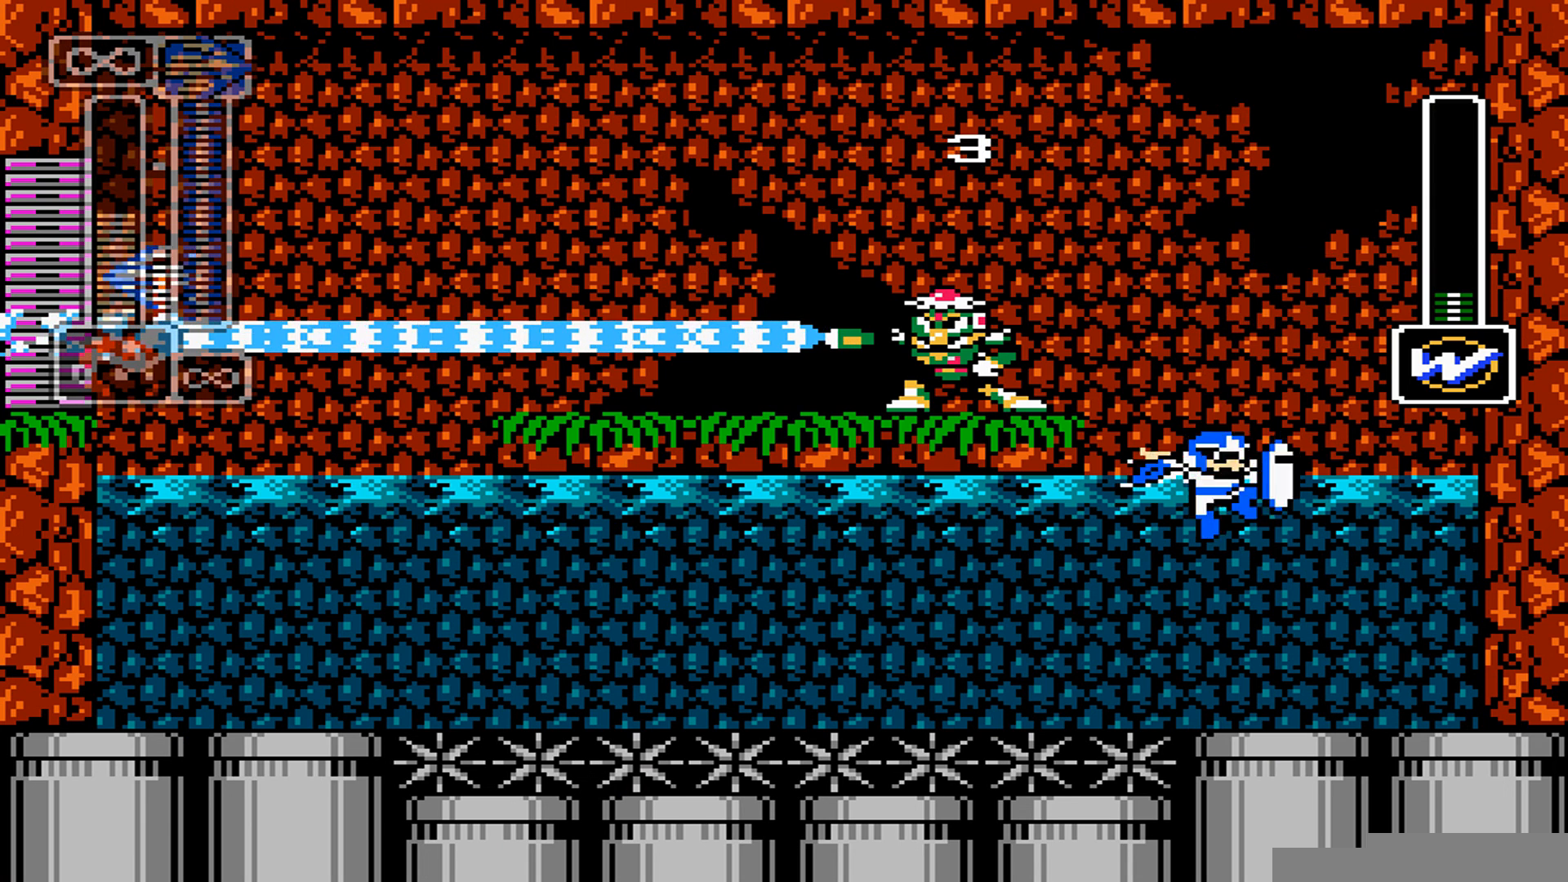
{"buttons": ["A", "DPAD_LEFT"], "events": [[69, "B", "down"], [343, "B", "up"], [343, "DPAD_RIGHT", "up"], [548, "A", "down"], [548, "DPAD_LEFT", "down"]]}
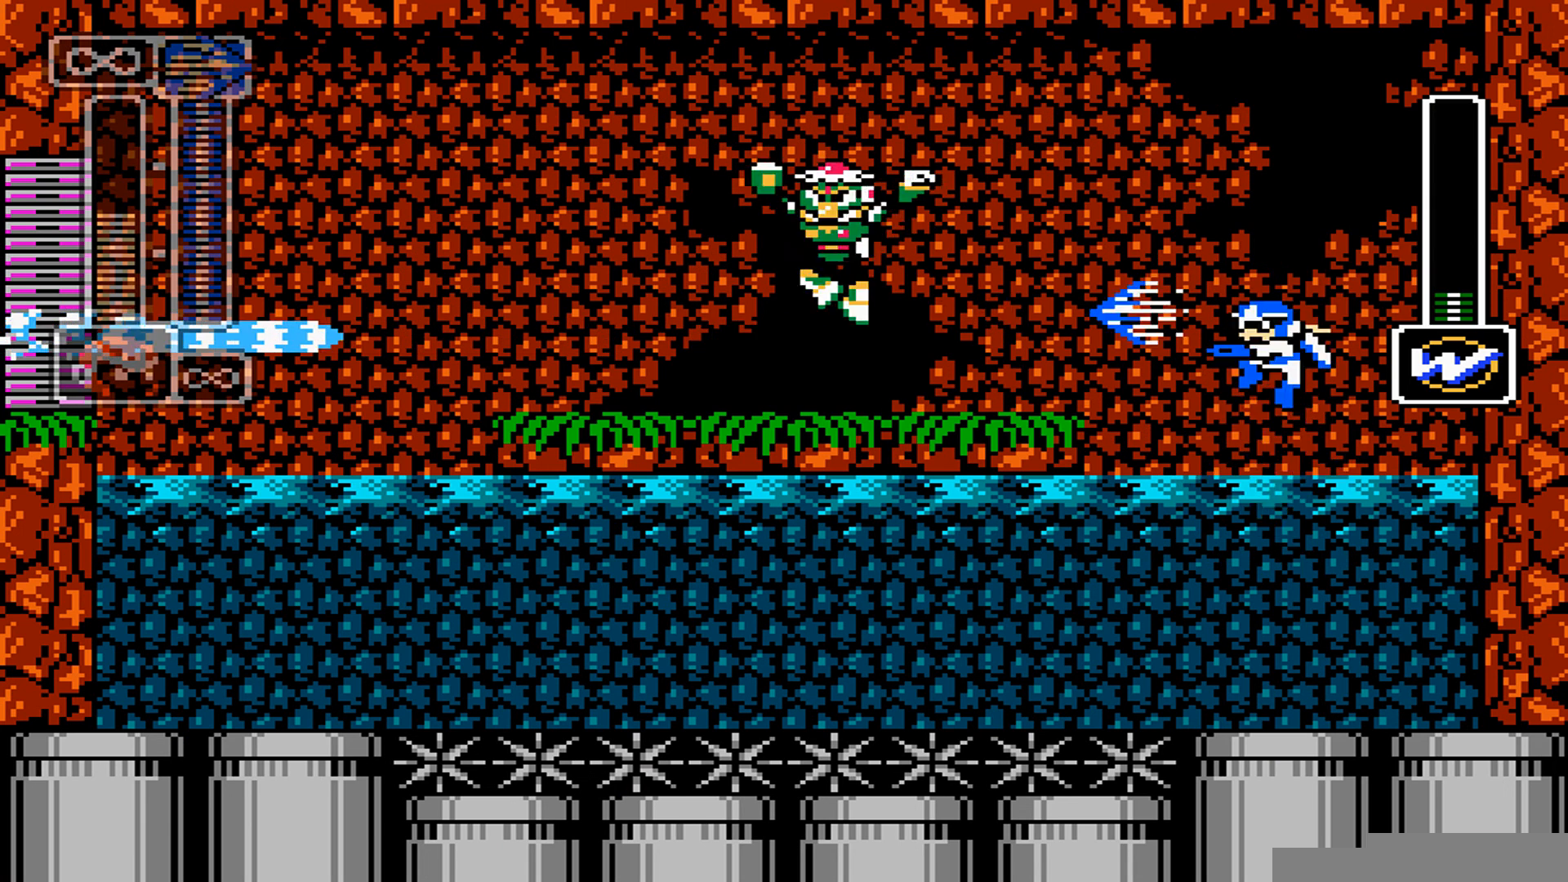
{"buttons": ["B"], "events": [[69, "A", "up"], [69, "DPAD_LEFT", "up"], [206, "B", "down"]]}
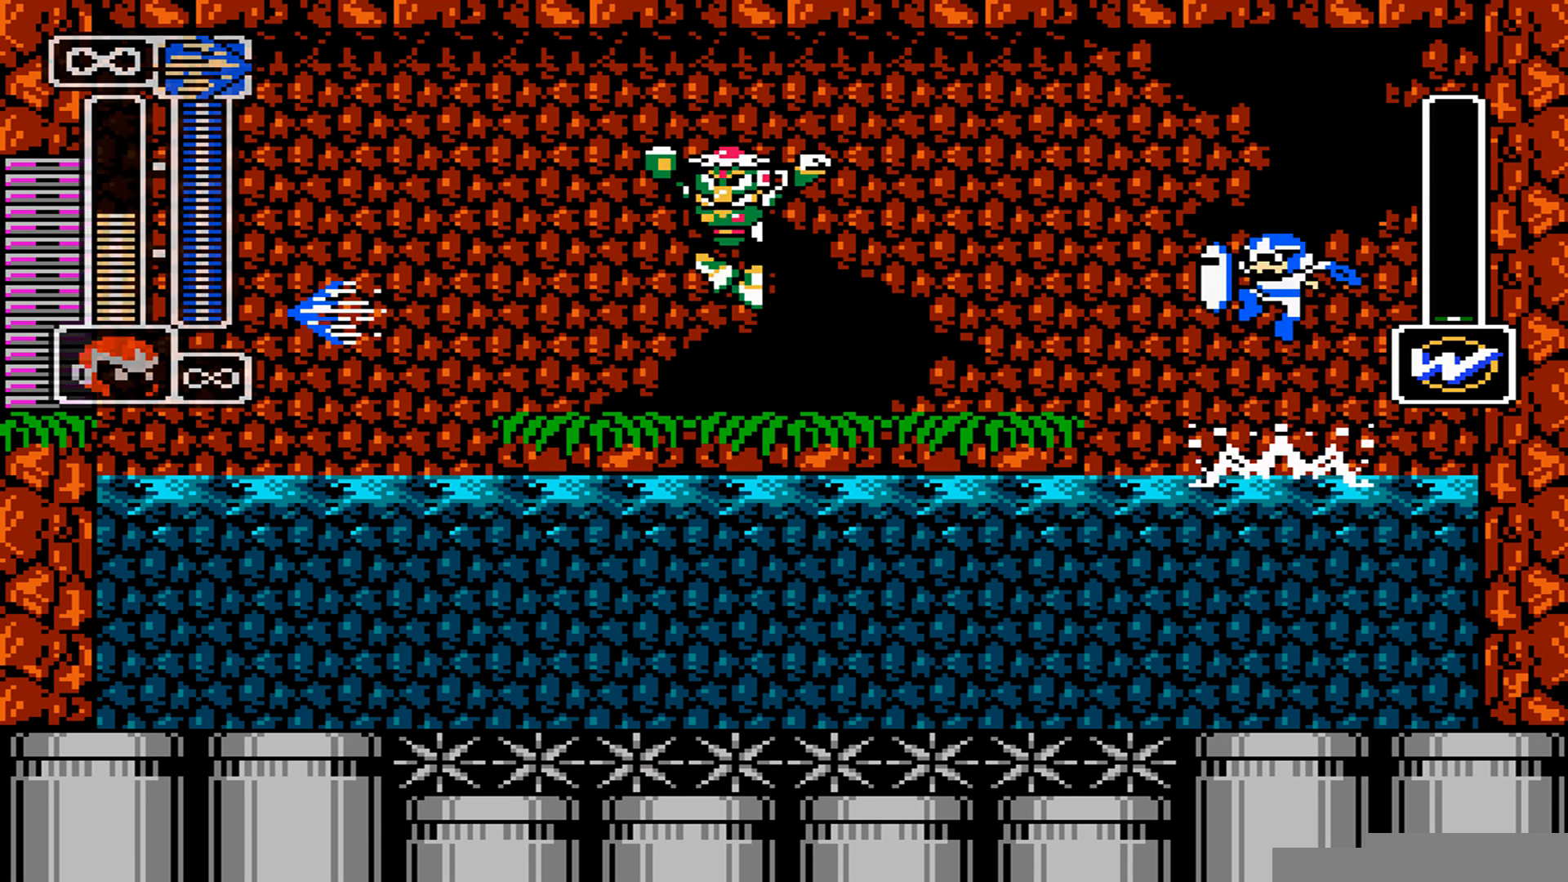
{"buttons": ["B", "DPAD_LEFT"], "events": [[137, "B", "up"], [411, "B", "down"], [411, "DPAD_LEFT", "down"]]}
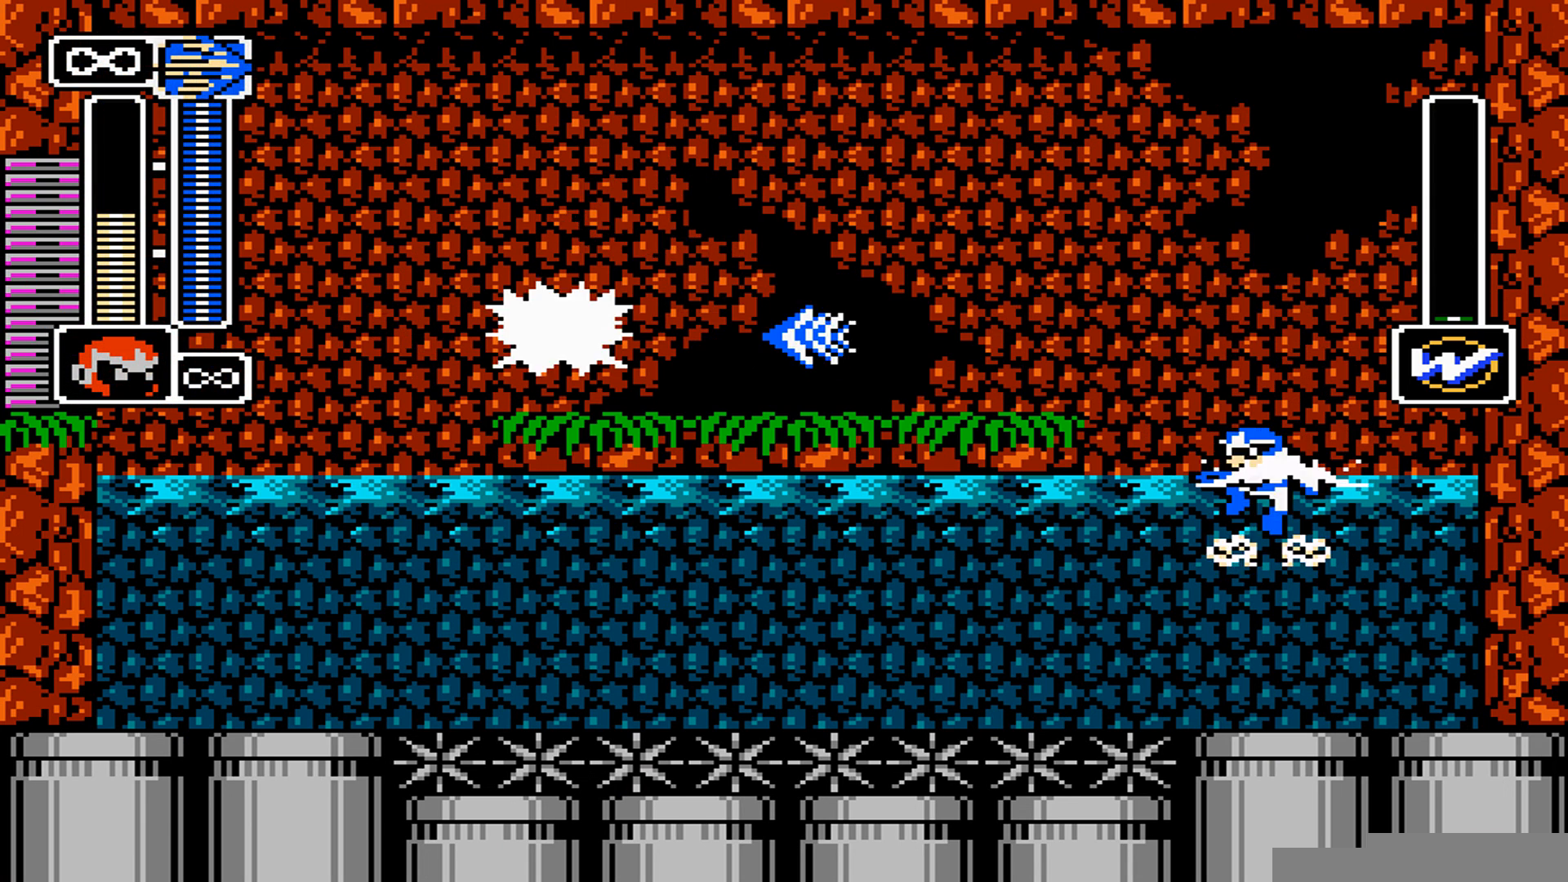
{"buttons": ["DPAD_LEFT"], "events": [[411, "L1", "down"], [548, "B", "up"], [548, "L1", "up"]]}
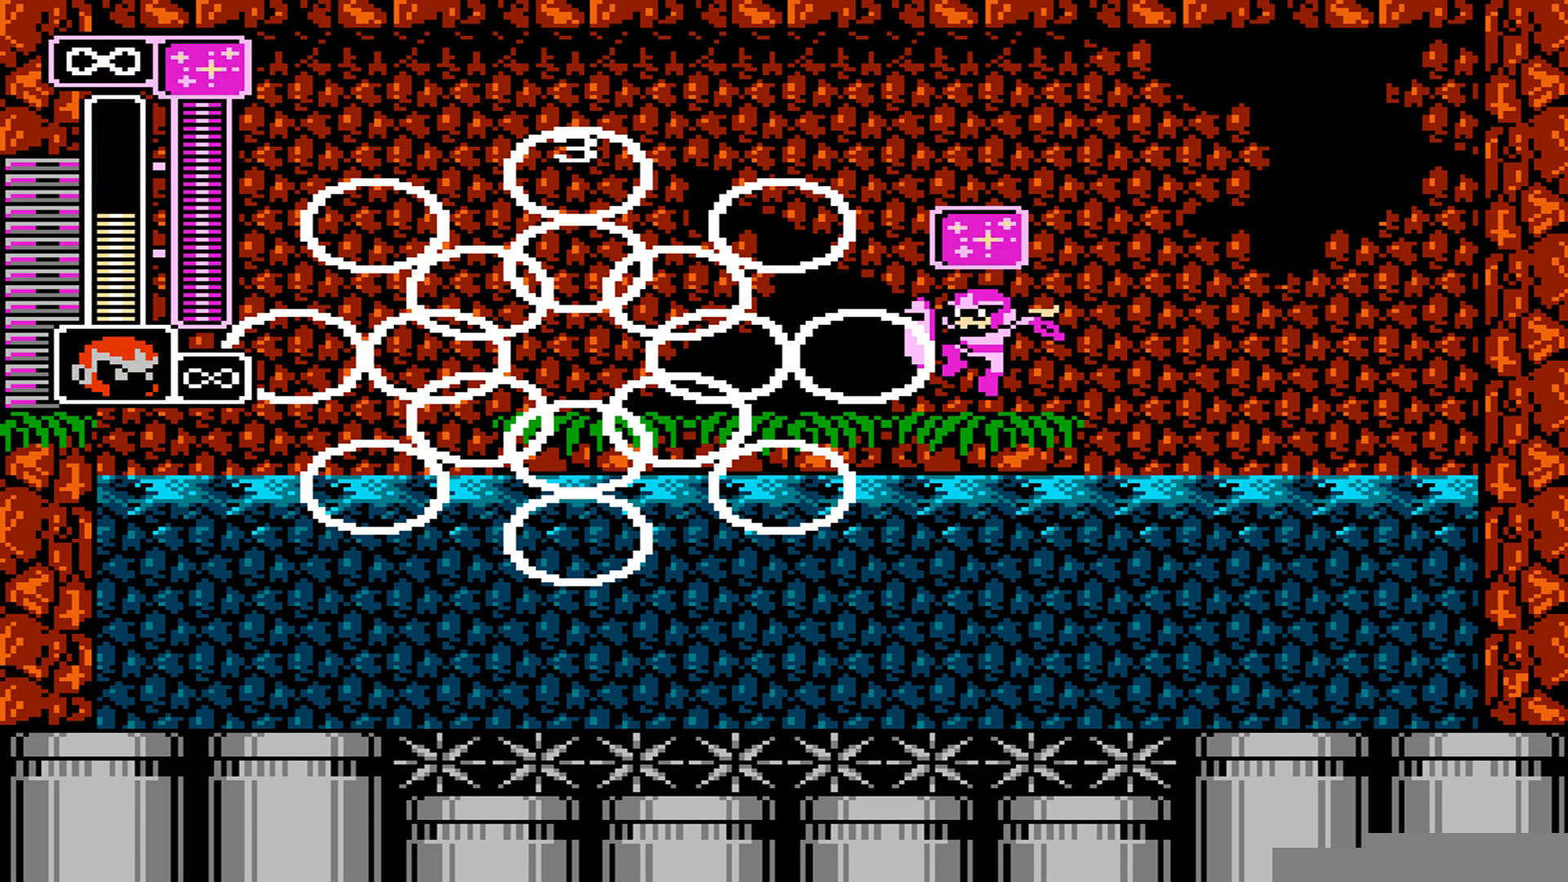
{"buttons": [], "events": [[343, "L1", "down"], [480, "DPAD_LEFT", "up"], [480, "L1", "up"]]}